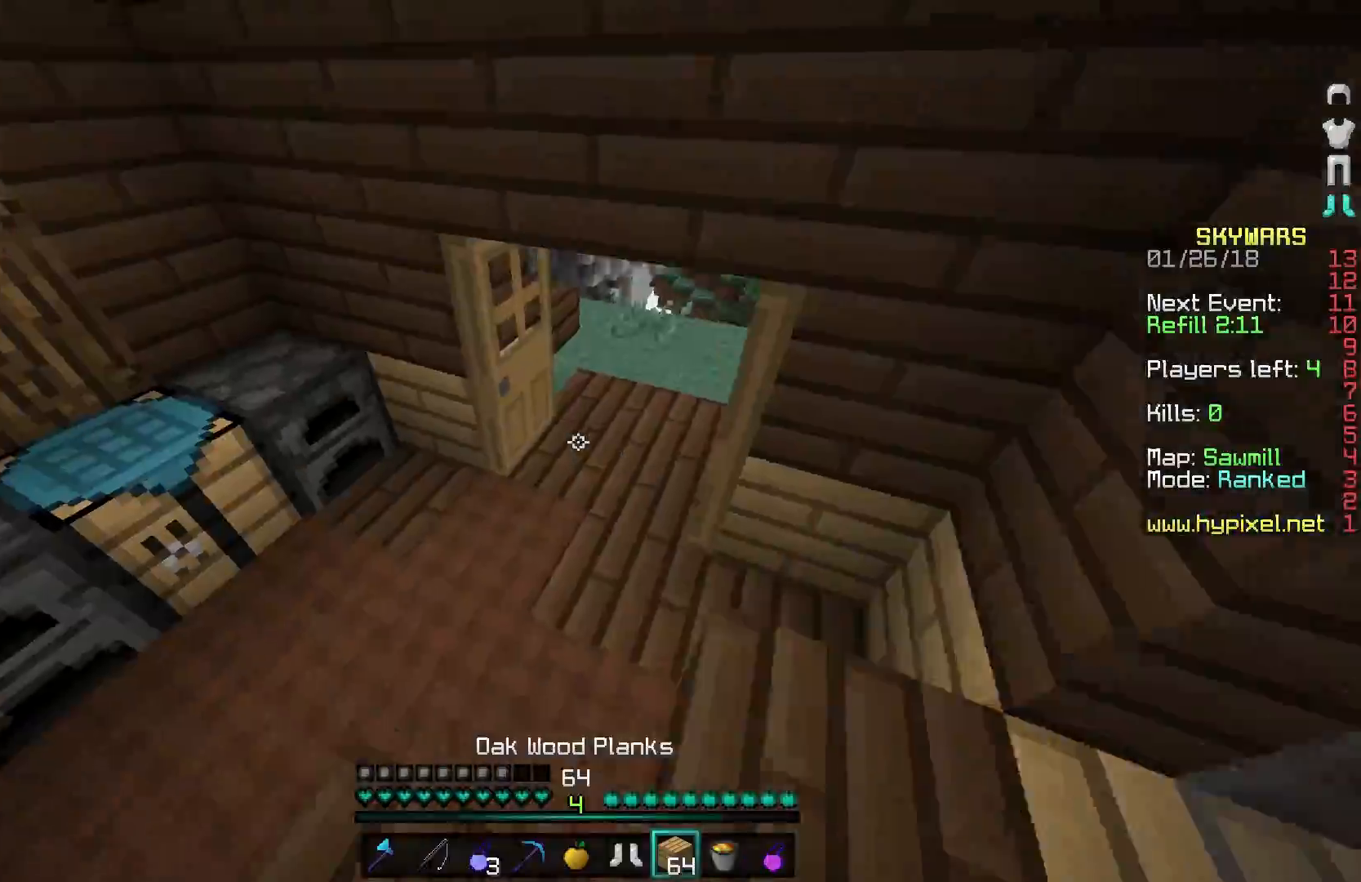
Gameplay with keyboard and mouse; each line is a JSON object with the keys and mouse buttons held at the frame after it. "events" lists presses ("down") and releases ("up") of "a", "d", "s", "w", "mouse_left" and "mouse_right" between this image and that frame as [ms after this image, input, new state], when the widget could be followed in between. "mouse_left", "mouse_right" = the "left", "right" buttons of the "mouse" list. No other keys are recorded. Fast repeated clicks can show as one long hold. Mouse movement is not recorded.
{"keys": ["w"], "mouse": [], "events": [[217, "a", "up"]]}
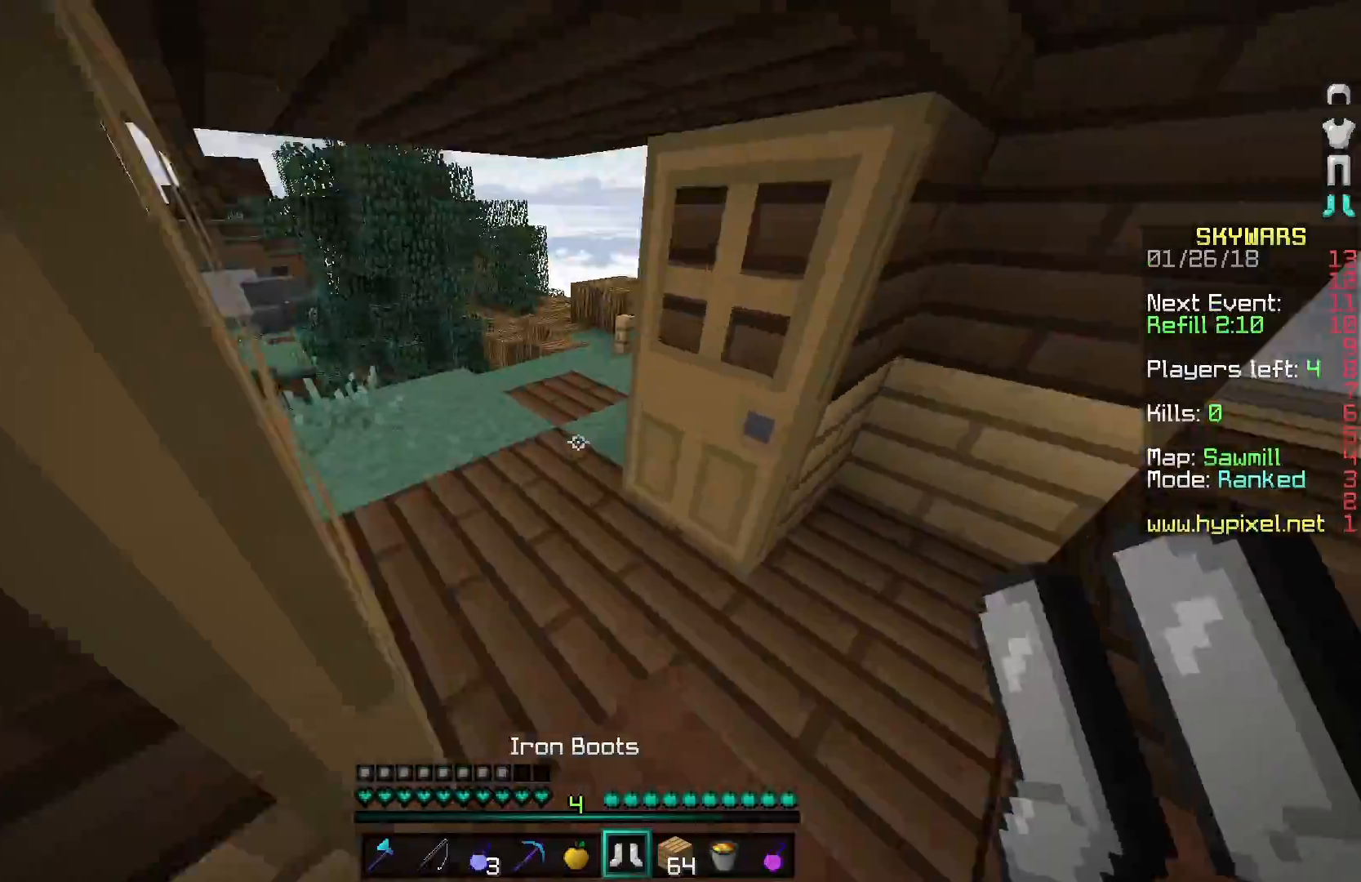
{"keys": ["w"], "mouse": [], "events": []}
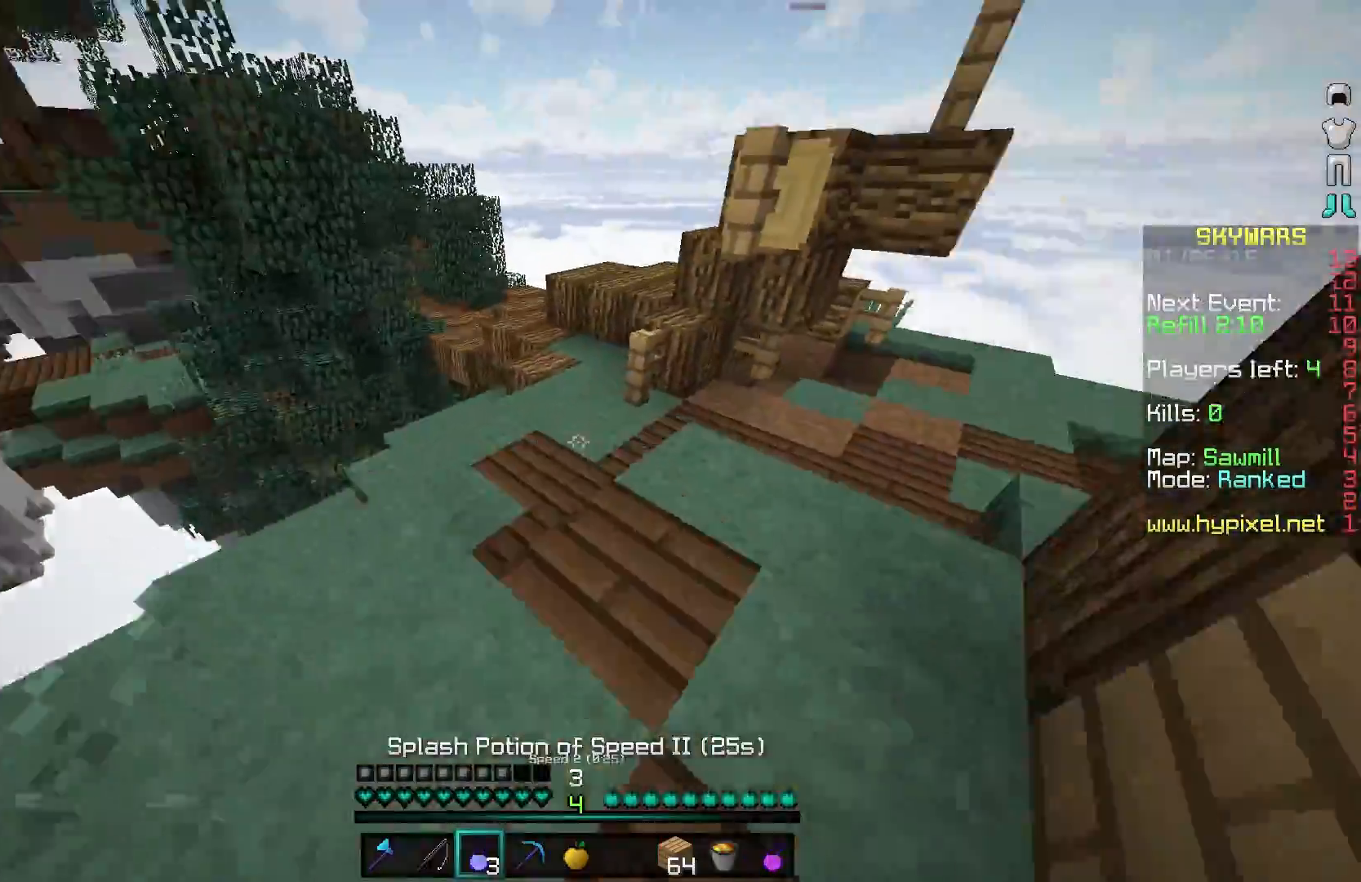
{"keys": ["w"], "mouse": [], "events": []}
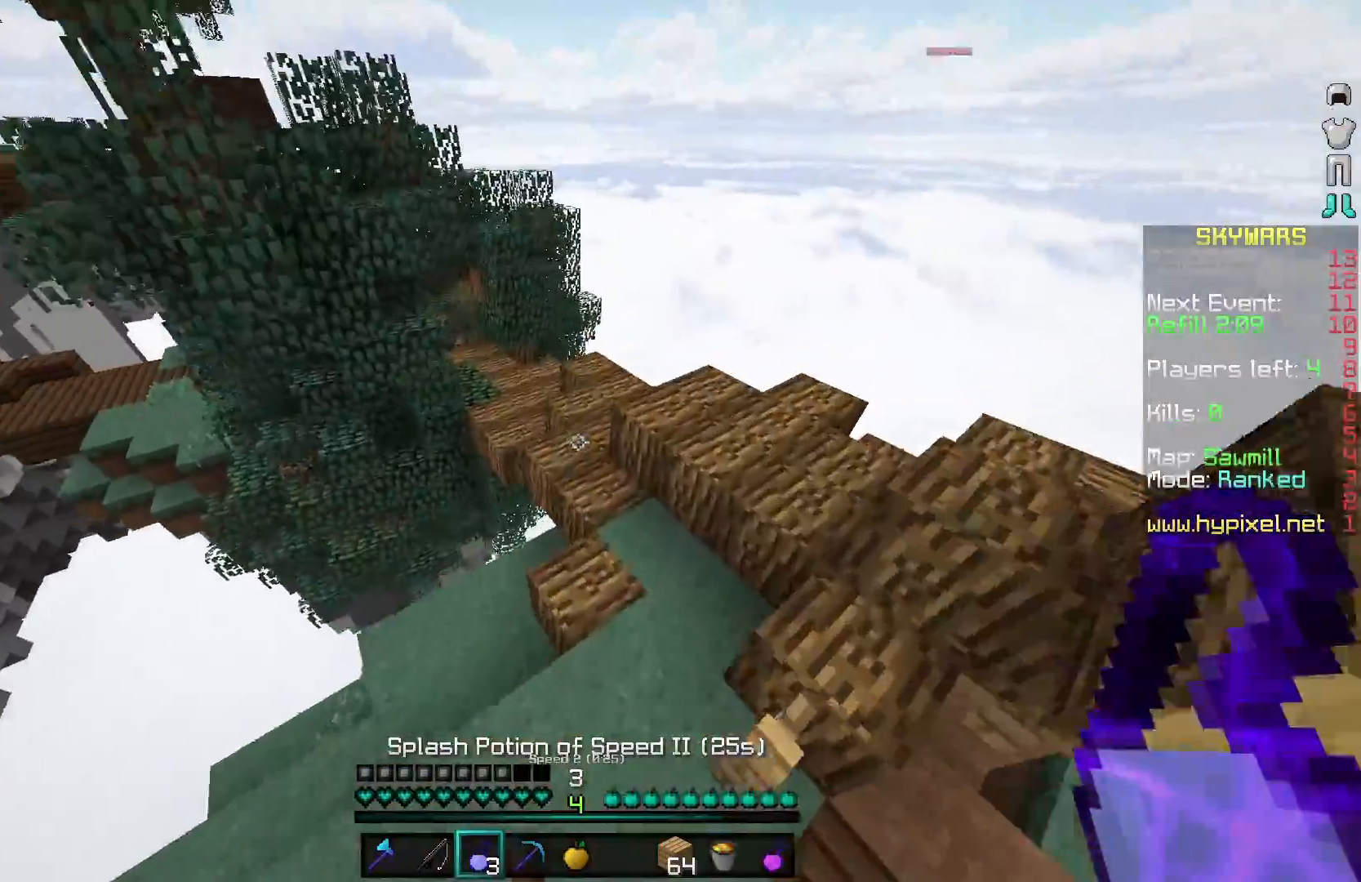
{"keys": ["w"], "mouse": [], "events": [[167, "mouse_right", "down"], [200, "mouse_right", "up"]]}
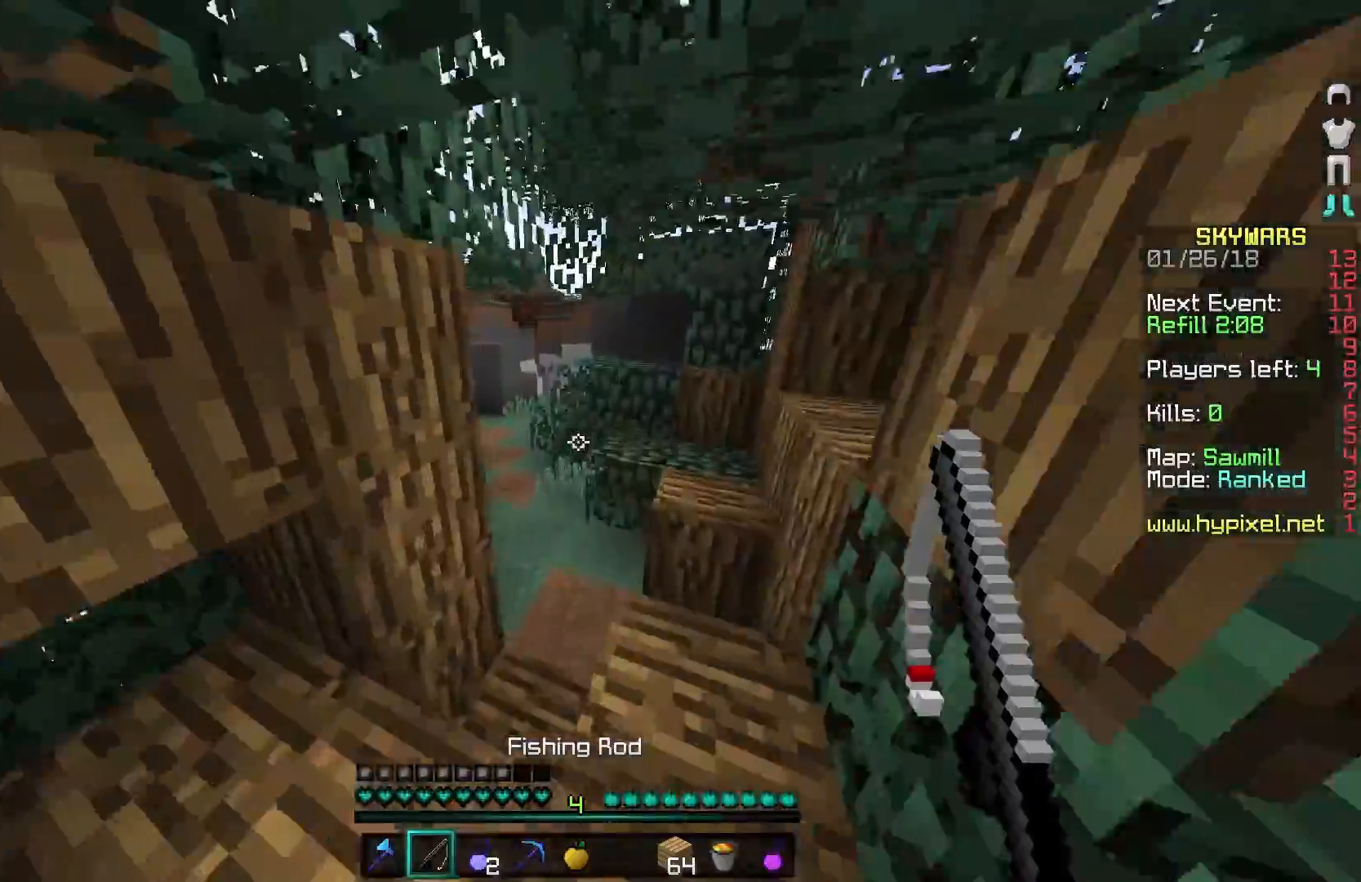
{"keys": ["w"], "mouse": [], "events": []}
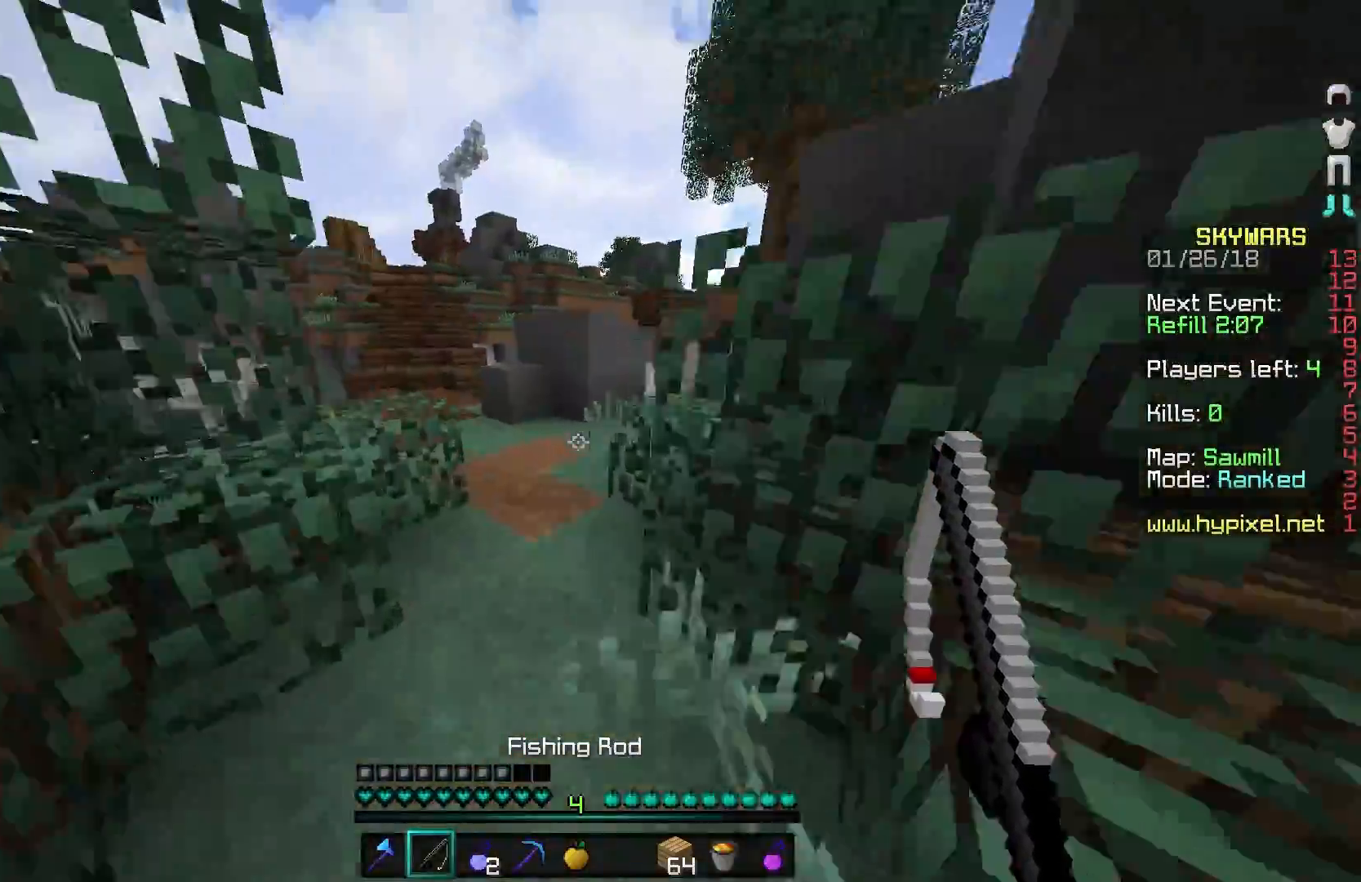
{"keys": ["w"], "mouse": [], "events": [[267, "mouse_right", "down"], [417, "mouse_right", "up"]]}
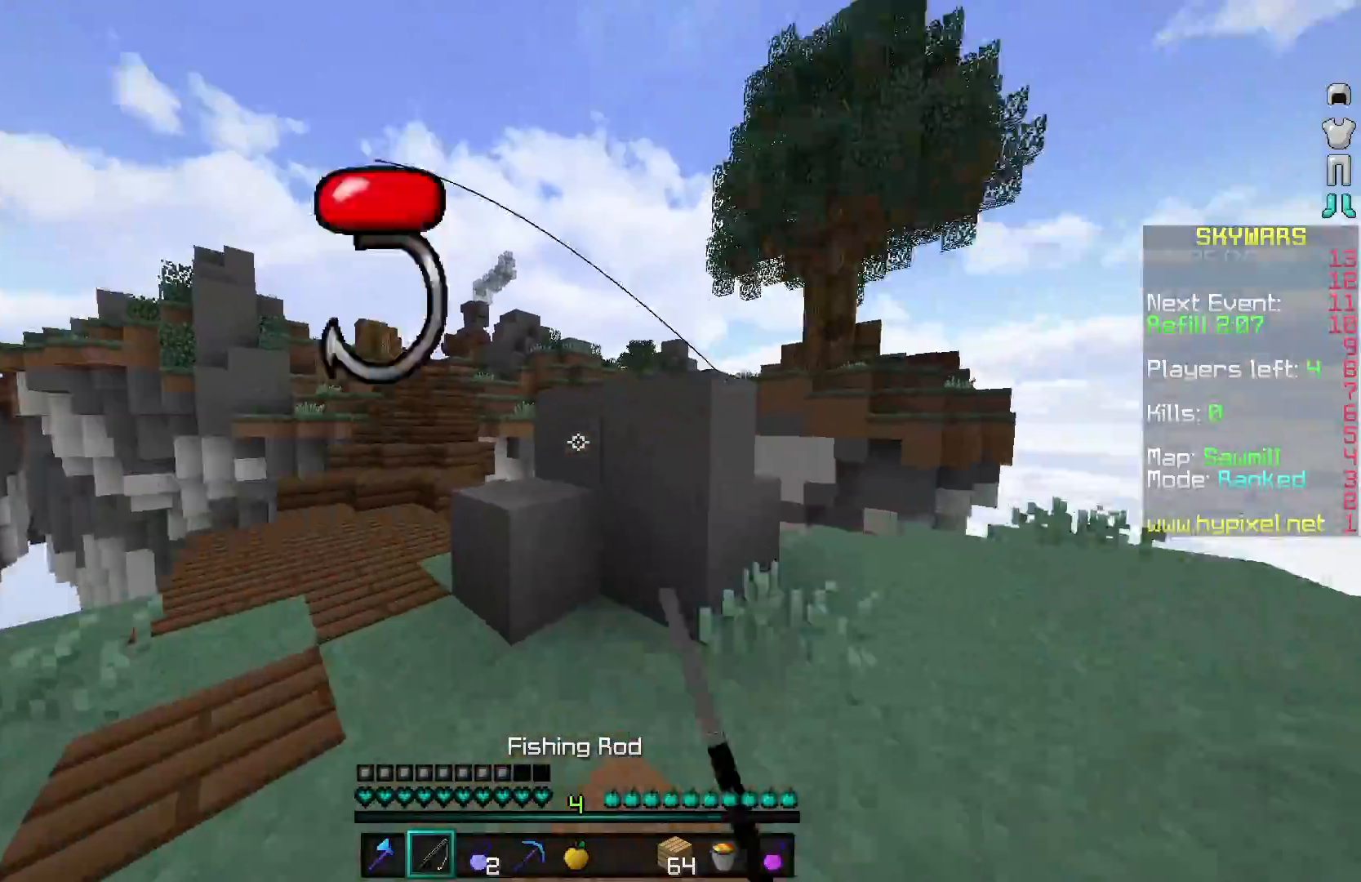
{"keys": ["a", "w"], "mouse": [], "events": [[17, "a", "down"]]}
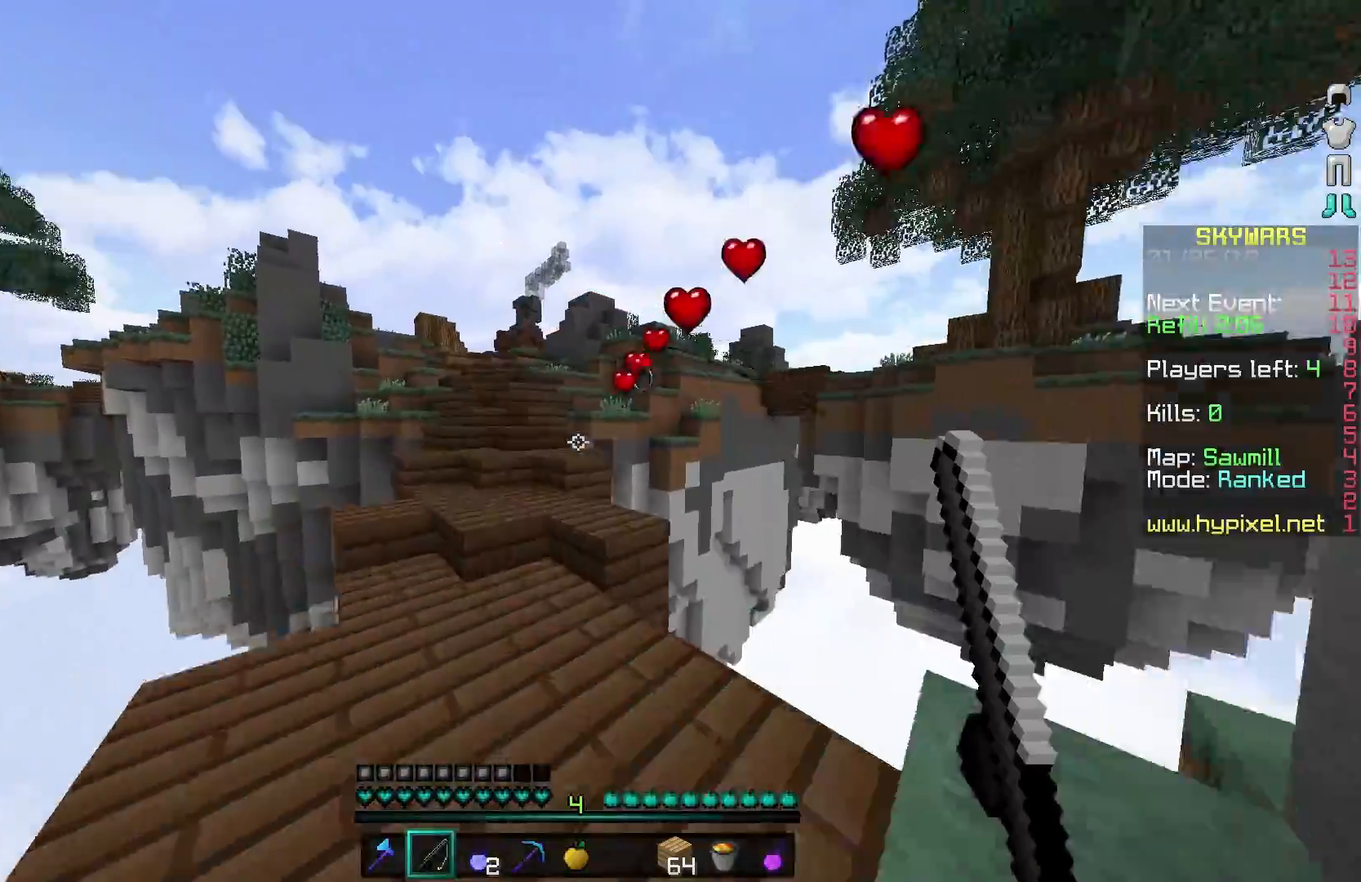
{"keys": ["w"], "mouse": [], "events": [[67, "a", "up"]]}
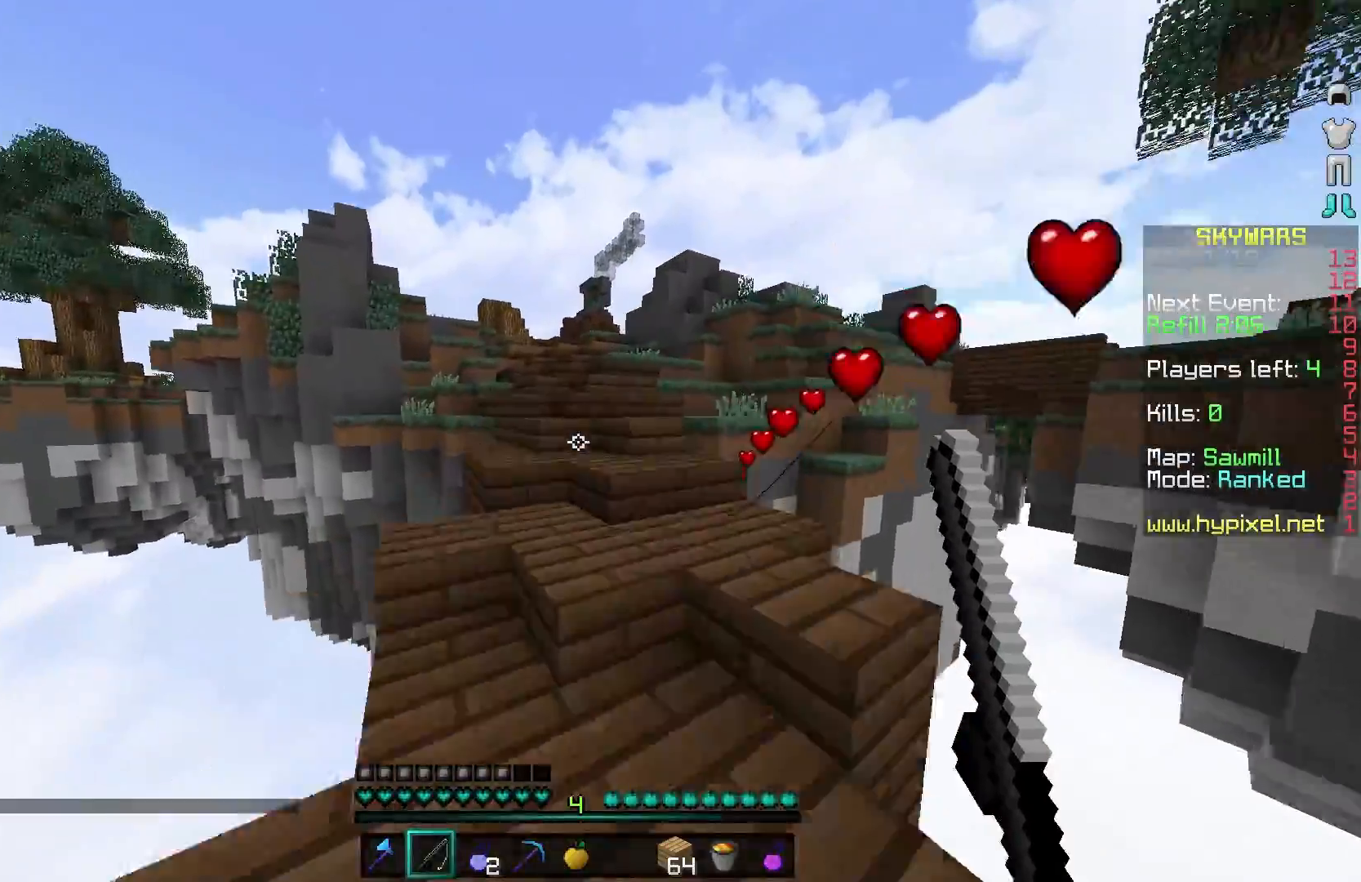
{"keys": ["a", "w"], "mouse": [], "events": [[467, "a", "down"]]}
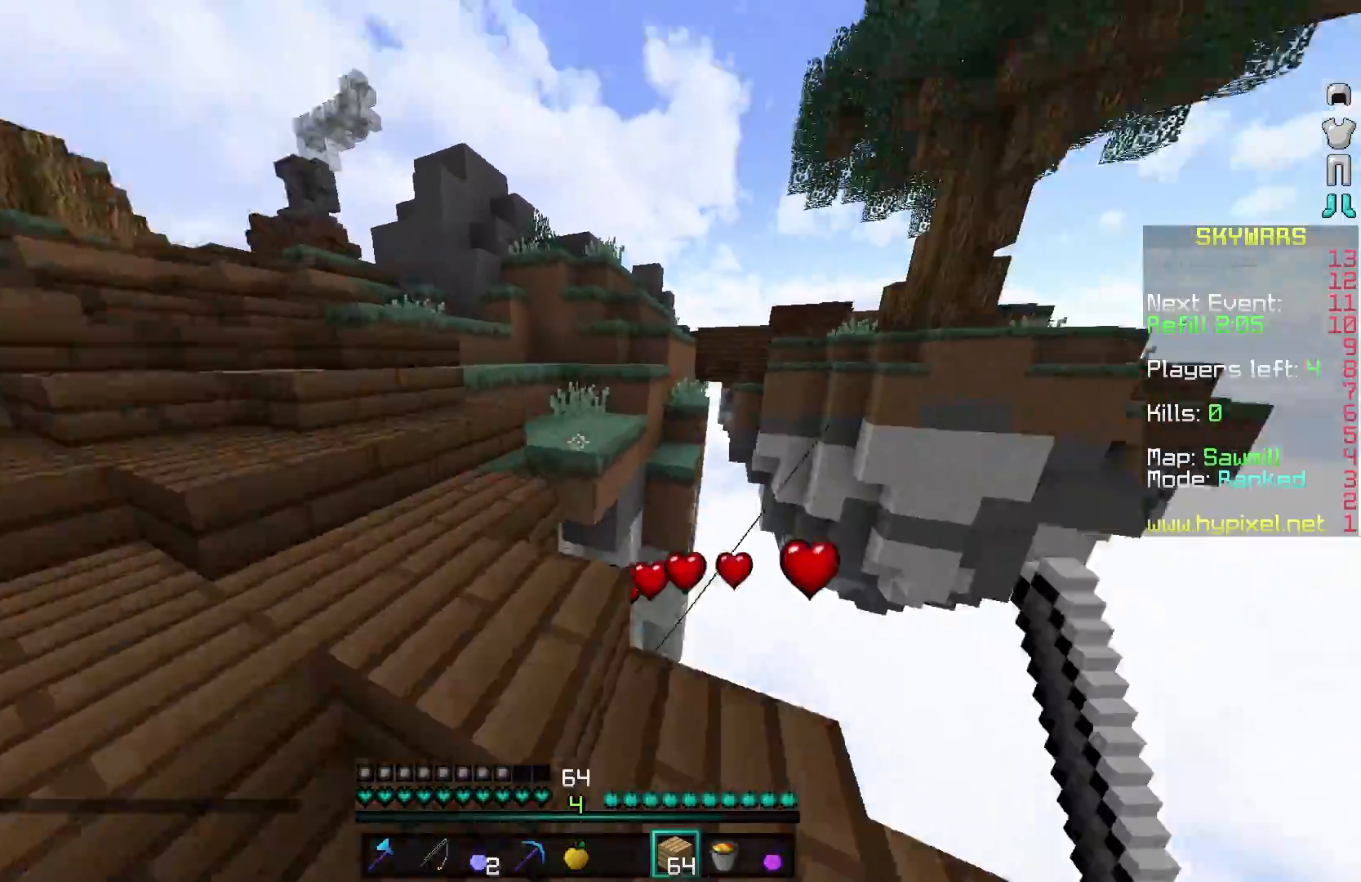
{"keys": ["a", "w"], "mouse": [], "events": []}
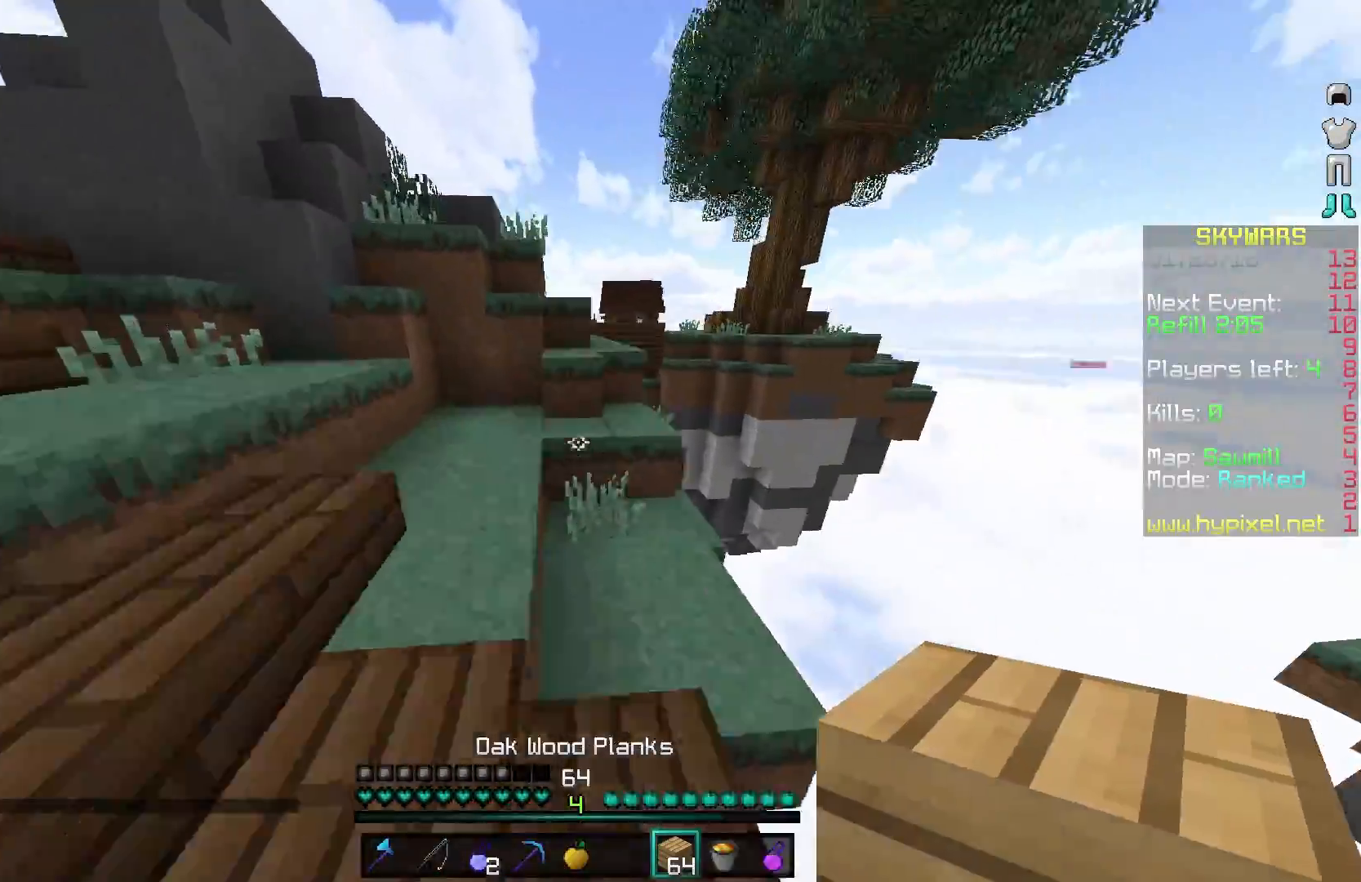
{"keys": ["w"], "mouse": [], "events": [[17, "a", "up"], [183, "mouse_right", "down"], [217, "mouse_right", "up"], [283, "mouse_right", "down"], [417, "mouse_right", "up"]]}
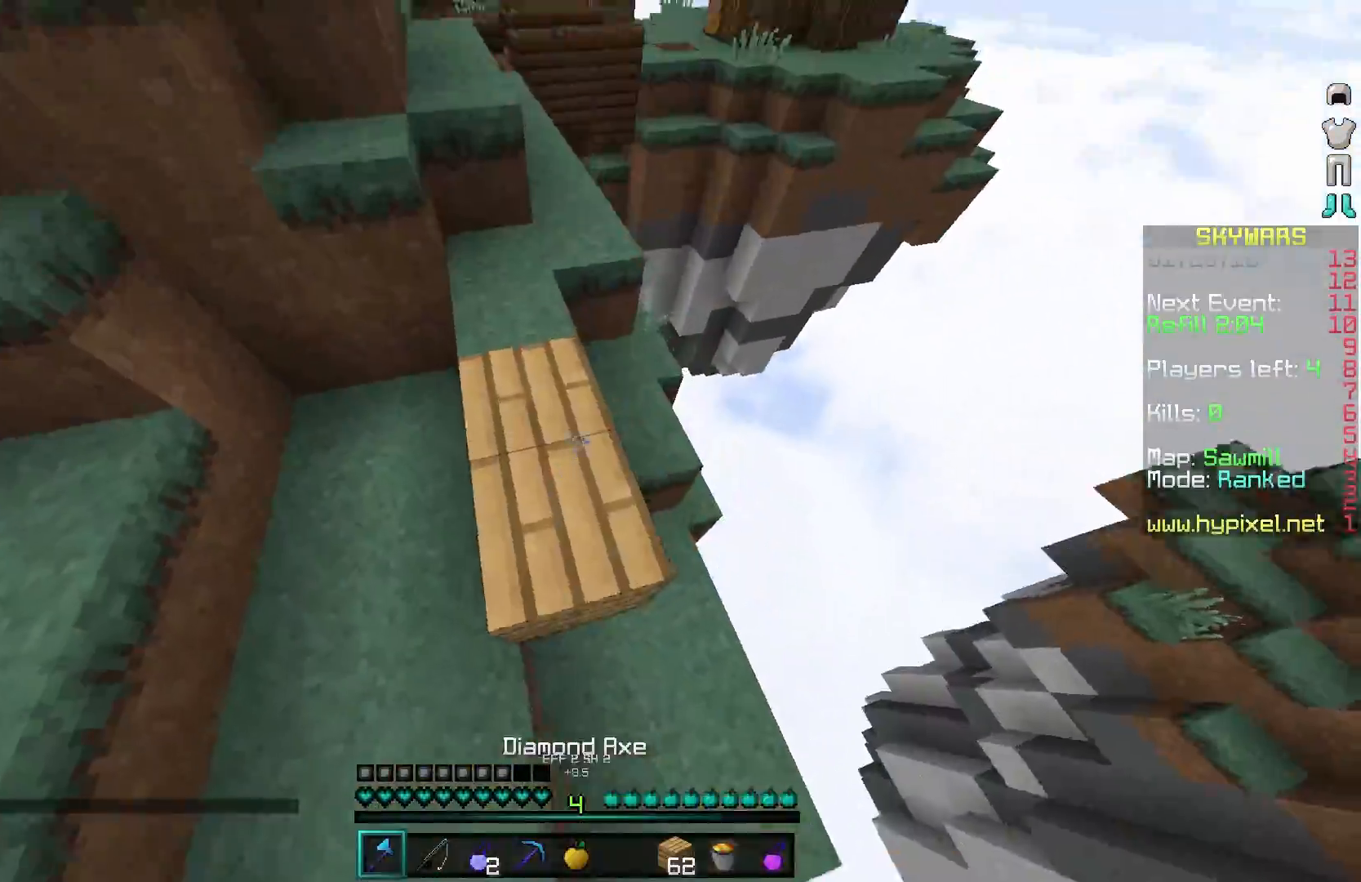
{"keys": ["w"], "mouse": ["right"], "events": [[367, "mouse_right", "down"]]}
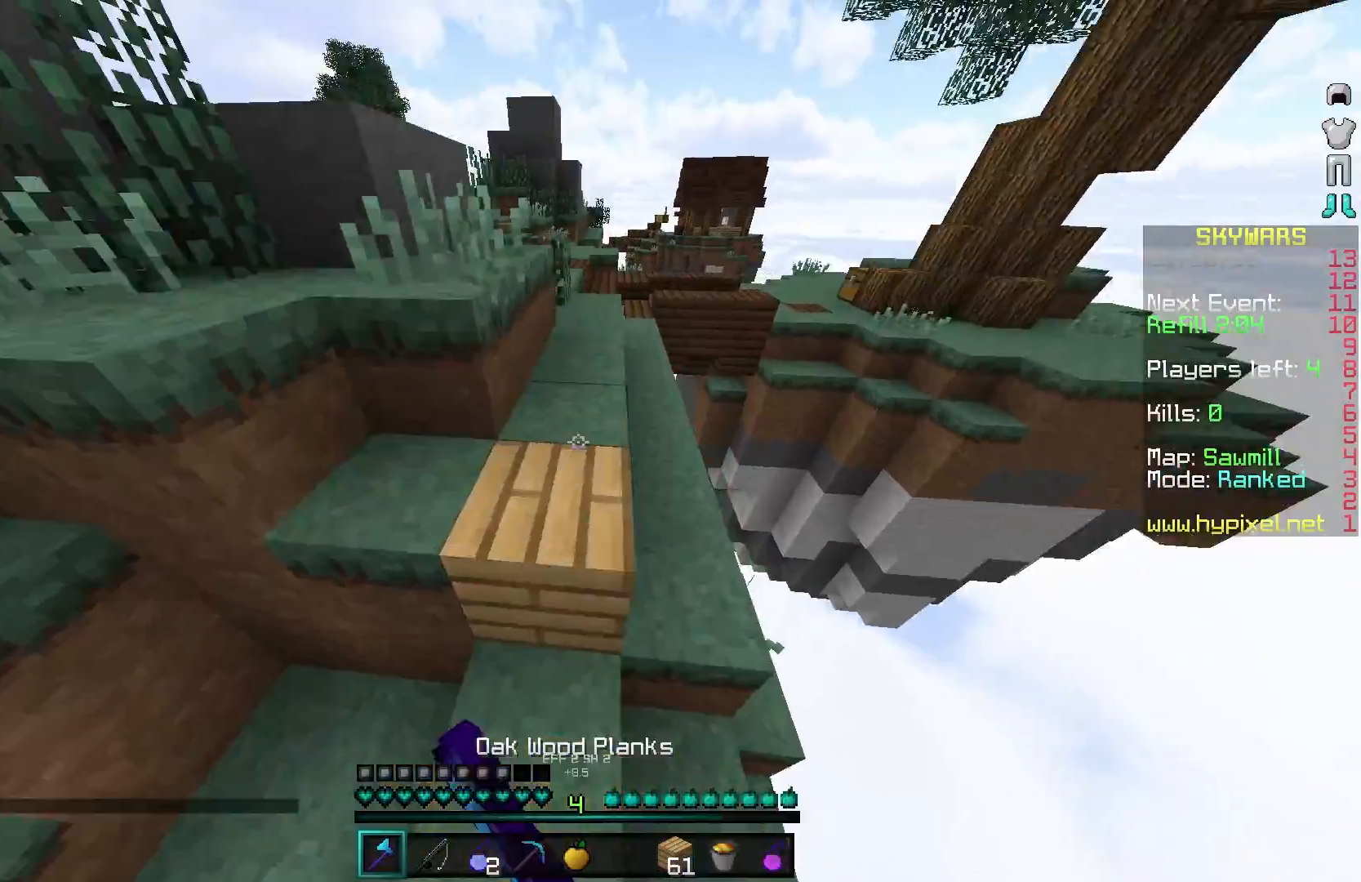
{"keys": ["w"], "mouse": [], "events": [[67, "mouse_right", "up"]]}
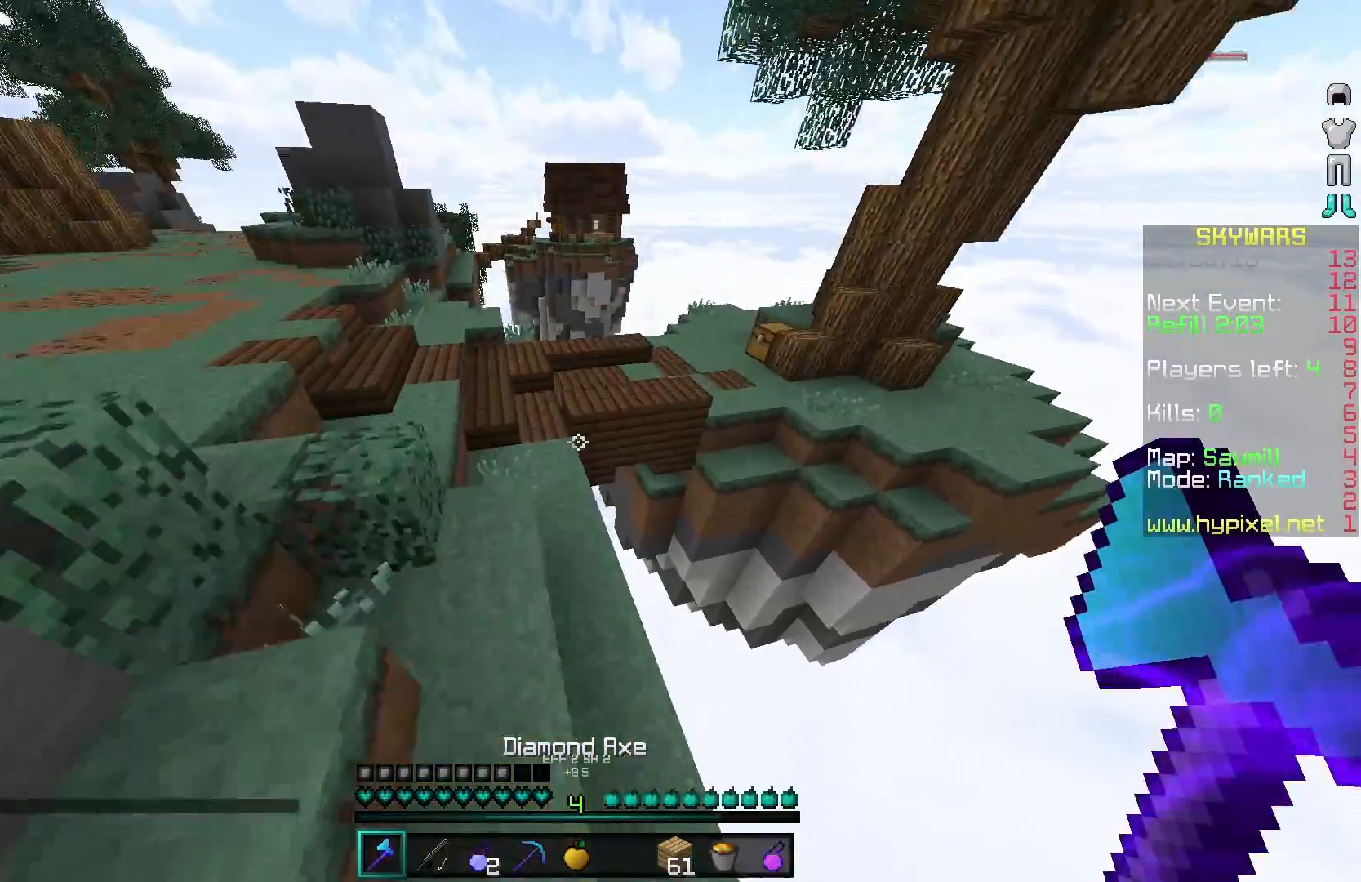
{"keys": ["w"], "mouse": [], "events": []}
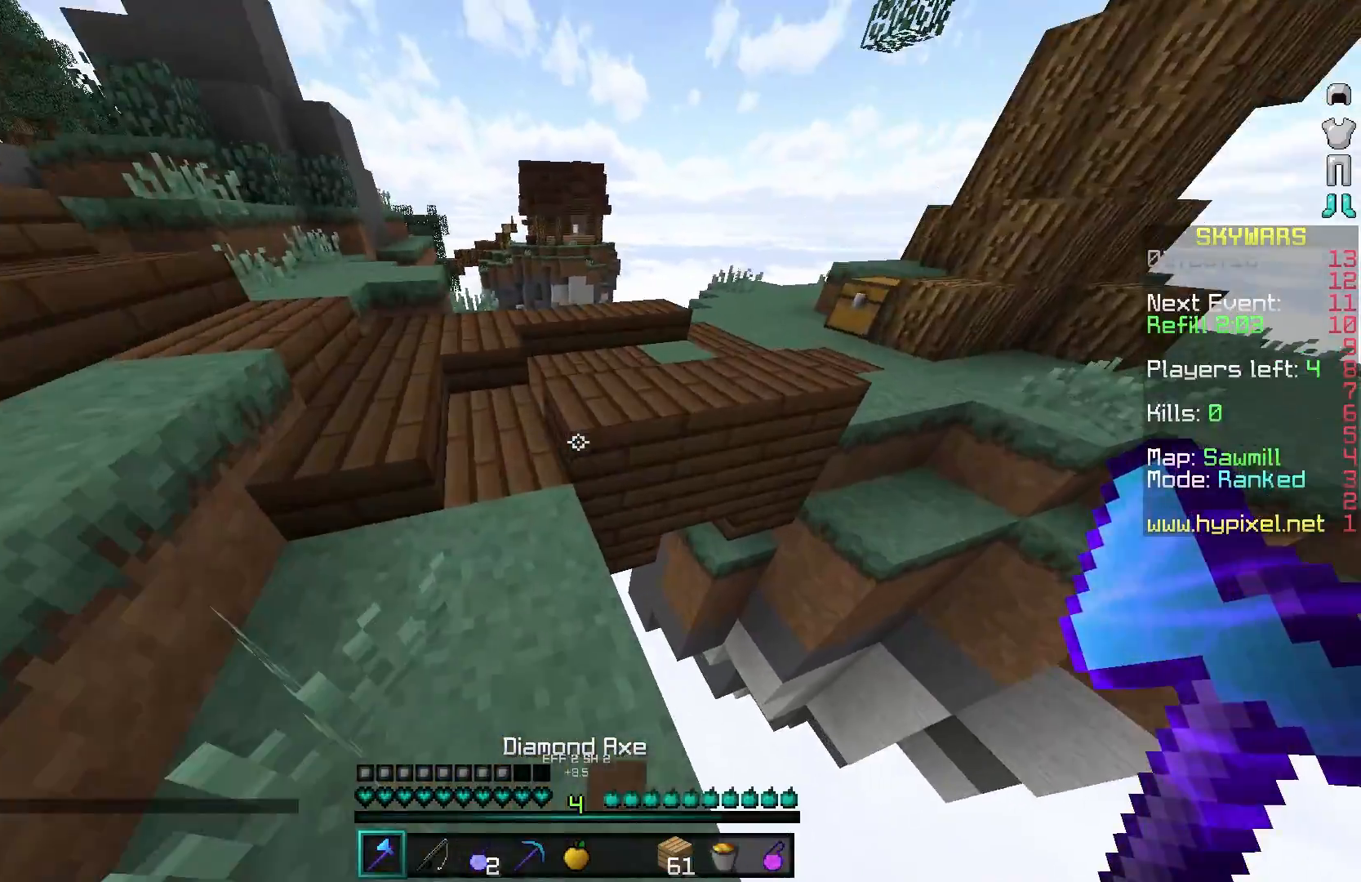
{"keys": ["w"], "mouse": [], "events": []}
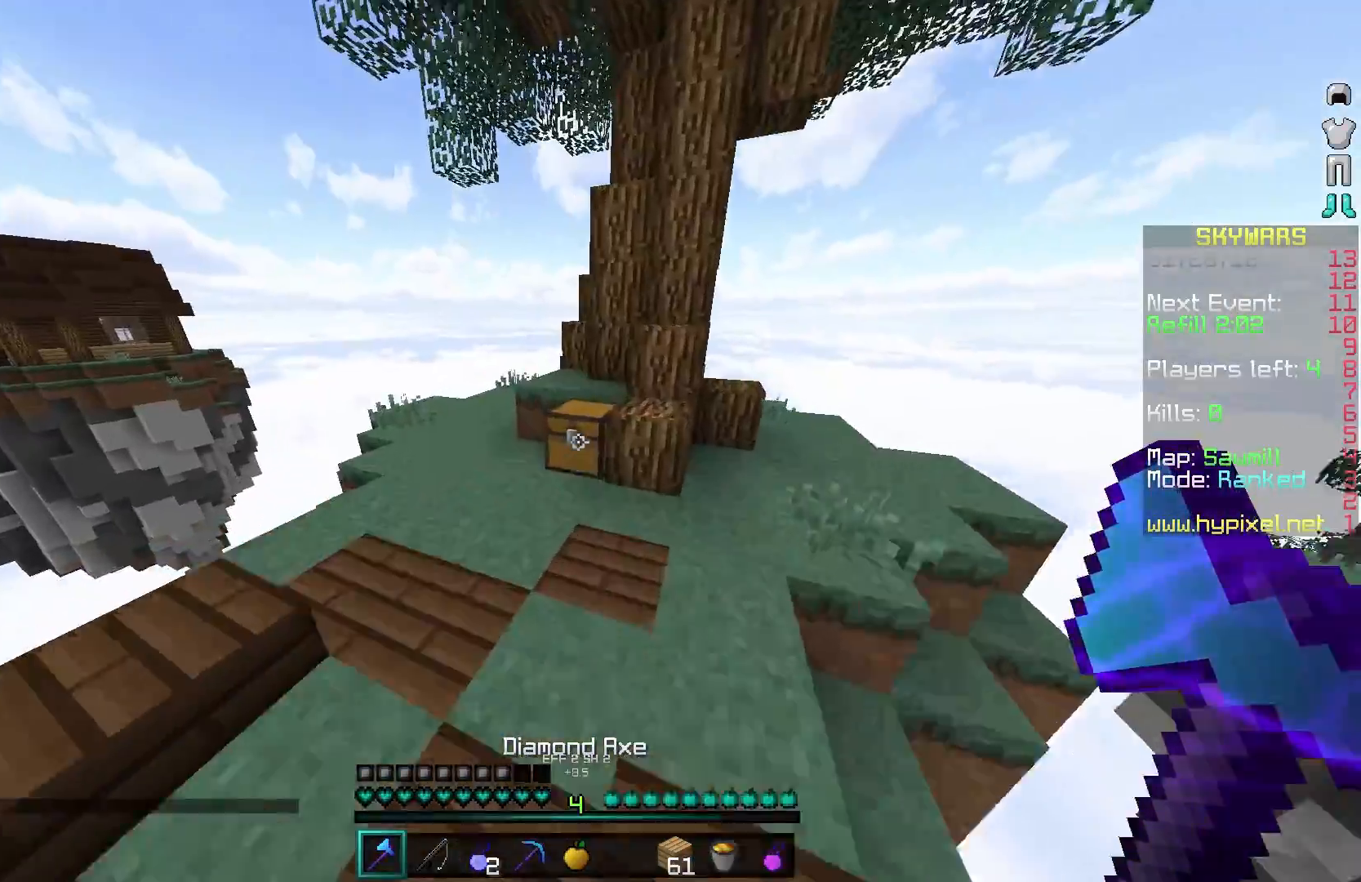
{"keys": ["w"], "mouse": ["left"], "events": [[67, "mouse_left", "down"], [117, "a", "down"], [417, "a", "up"]]}
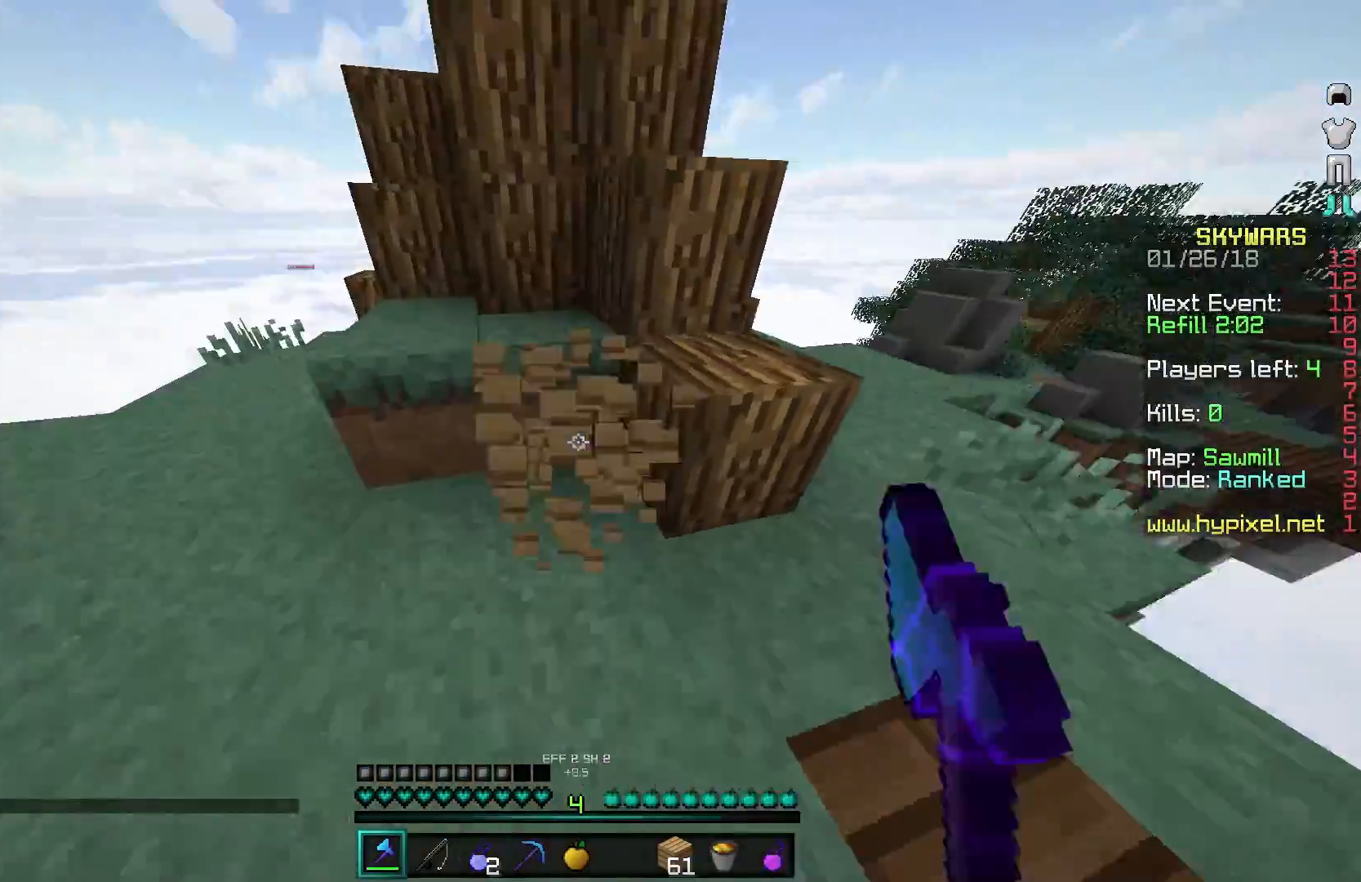
{"keys": ["w"], "mouse": [], "events": [[67, "d", "down"], [267, "mouse_left", "up"], [317, "w", "up"], [367, "d", "up"], [467, "w", "down"]]}